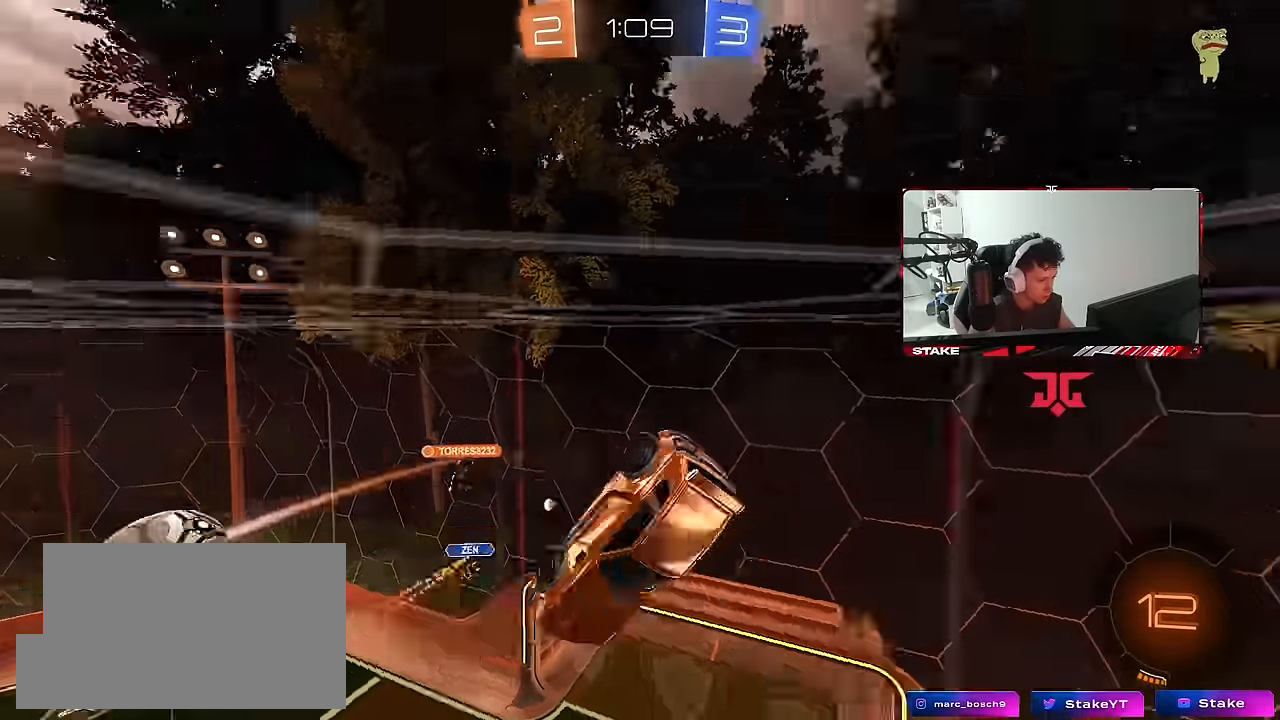
Gameplay with keyboard and mouse; each line is a JSON object with the keys and mouse buttons held at the frame after it. "events" lists presses ("down") and releases ("up") of "1", "2", "3", "4", "5", "a", "alt", "c", "caps_lock", "ctrl", "d", "e", "f", "g", "q", "r", "s", "shift", "space", "t", "tab", "v", "w", "x", "z", "mouse_left", "mouse_wheel" and "mouse_right" between this image and that frame as [ms after this image, input, new state], when the widget could be followed in between. "mouse_left", "mouse_wheel", "mouse_right" = the "left", "wheel", "right" buttons of the "mouse" list. No other keys are recorded. "wheel" means that the mouse wheel is clicked or scrolled. "mouse_move" is the direction in which the mouse moves at that frame (one of eight, or "still"), when it could be read.
{"keys": ["w"], "mouse": ["left"], "mouse_move": "still", "events": [[133, "d", "down"], [133, "space", "up"], [167, "a", "up"], [217, "s", "up"], [267, "d", "up"], [367, "mouse_left", "down"], [417, "a", "down"], [450, "a", "up"], [450, "d", "down"], [500, "d", "up"], [500, "w", "down"]]}
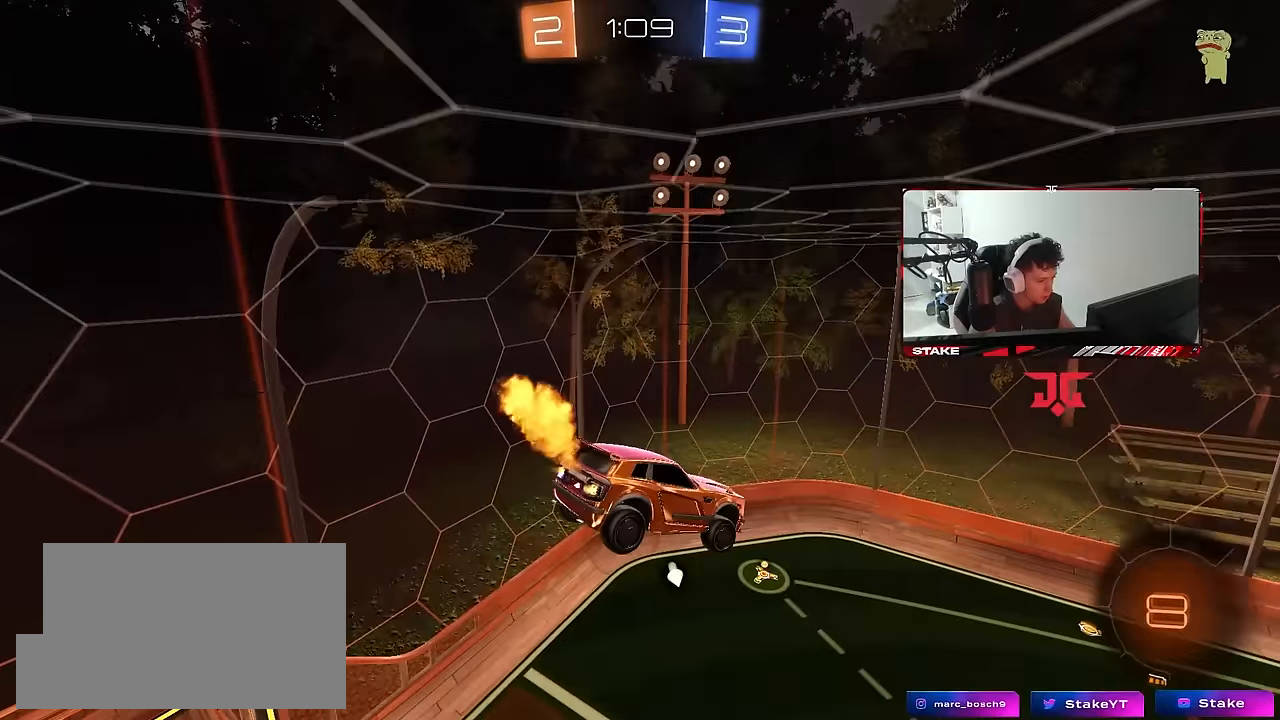
{"keys": ["space"], "mouse": ["left"], "mouse_move": "still", "events": [[133, "a", "down"], [133, "w", "up"], [233, "a", "up"], [333, "space", "down"]]}
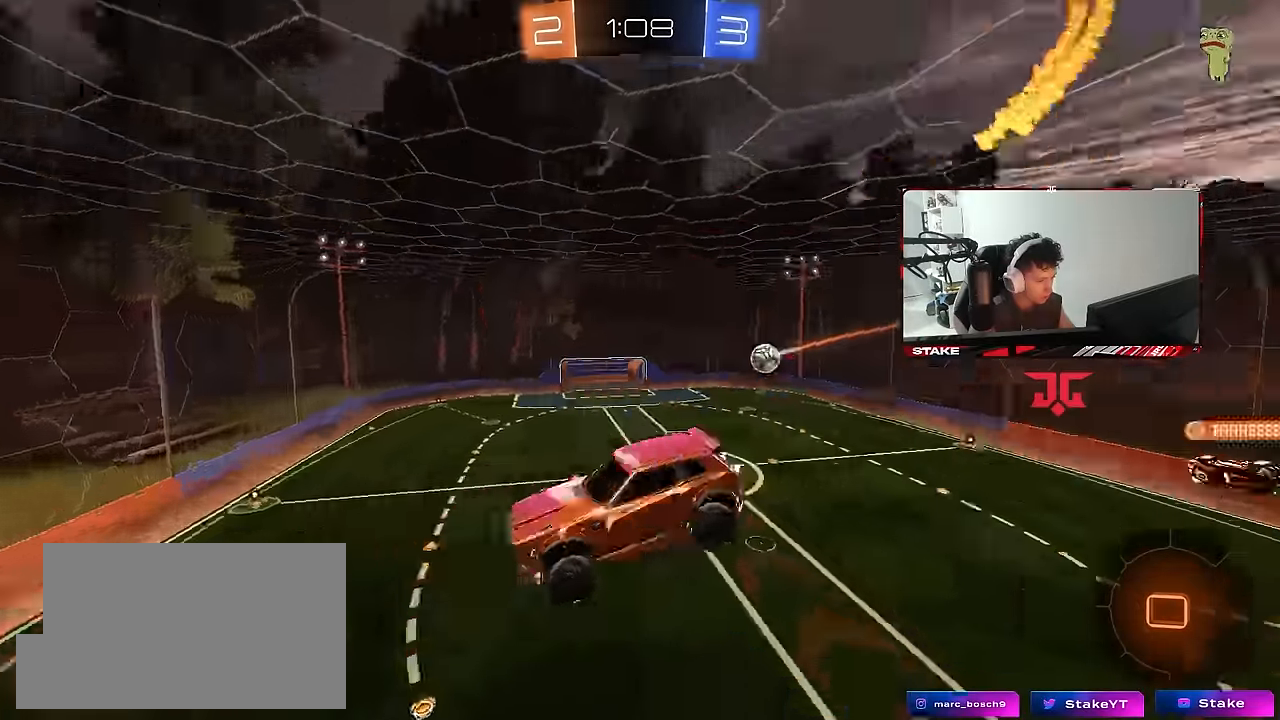
{"keys": ["space"], "mouse": [], "mouse_move": "still", "events": [[17, "space", "up"], [117, "mouse_left", "up"], [250, "d", "down"], [250, "s", "down"], [350, "d", "up"], [350, "s", "up"], [483, "space", "down"]]}
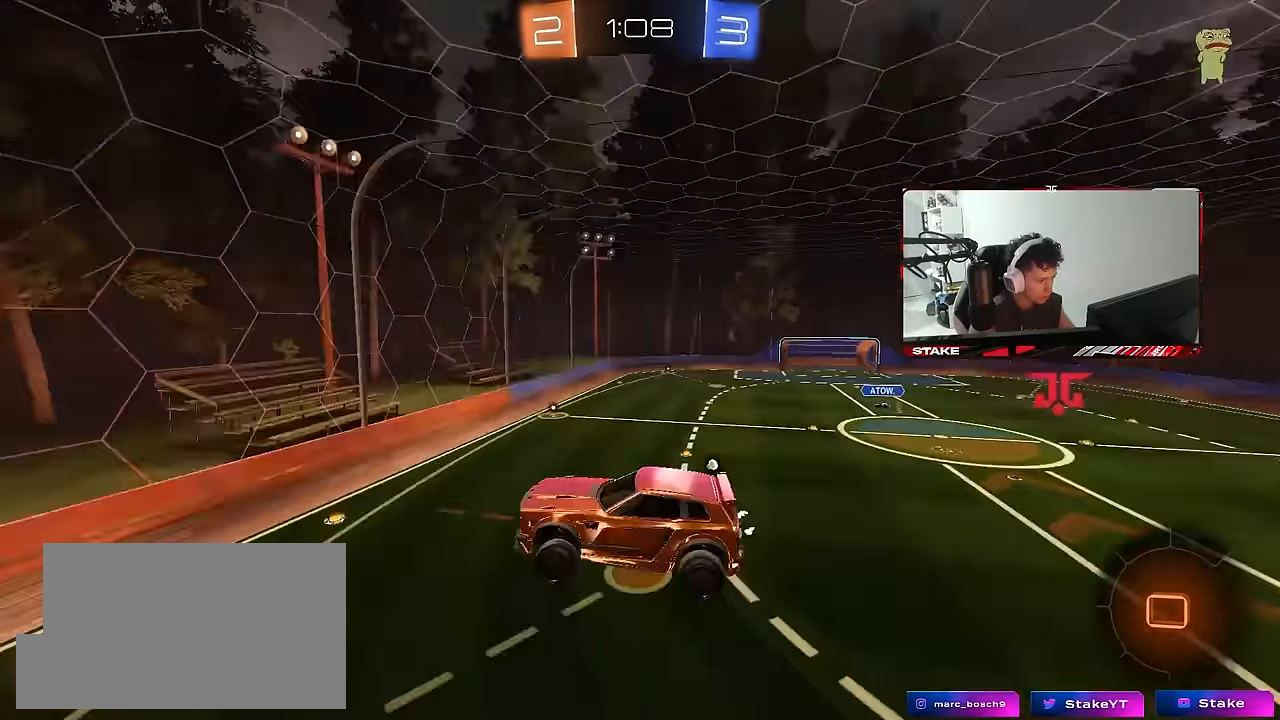
{"keys": ["d", "w"], "mouse": ["left"], "mouse_move": "still", "events": [[133, "space", "up"], [400, "w", "down"], [450, "mouse_left", "down"], [500, "d", "down"]]}
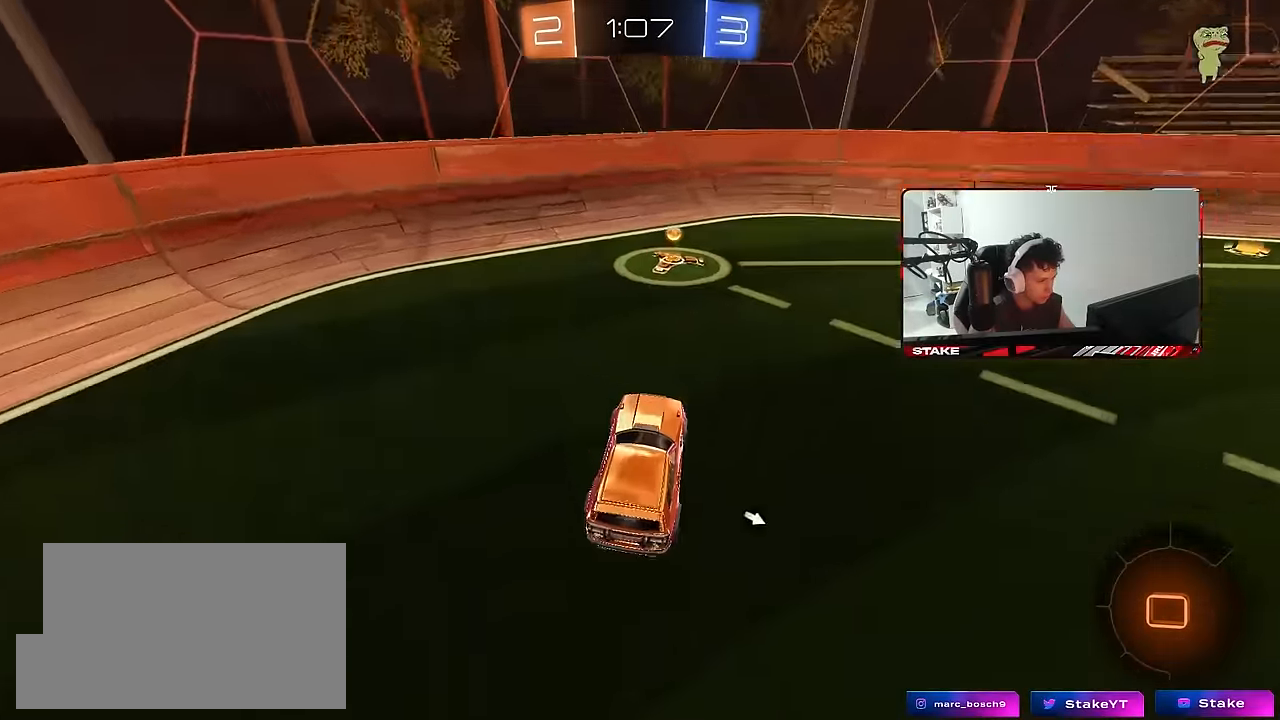
{"keys": ["a", "w"], "mouse": [], "mouse_move": "still", "events": [[50, "space", "down"], [150, "d", "up"], [150, "space", "up"], [233, "mouse_left", "up"], [283, "a", "down"], [283, "shift", "down"], [467, "shift", "up"]]}
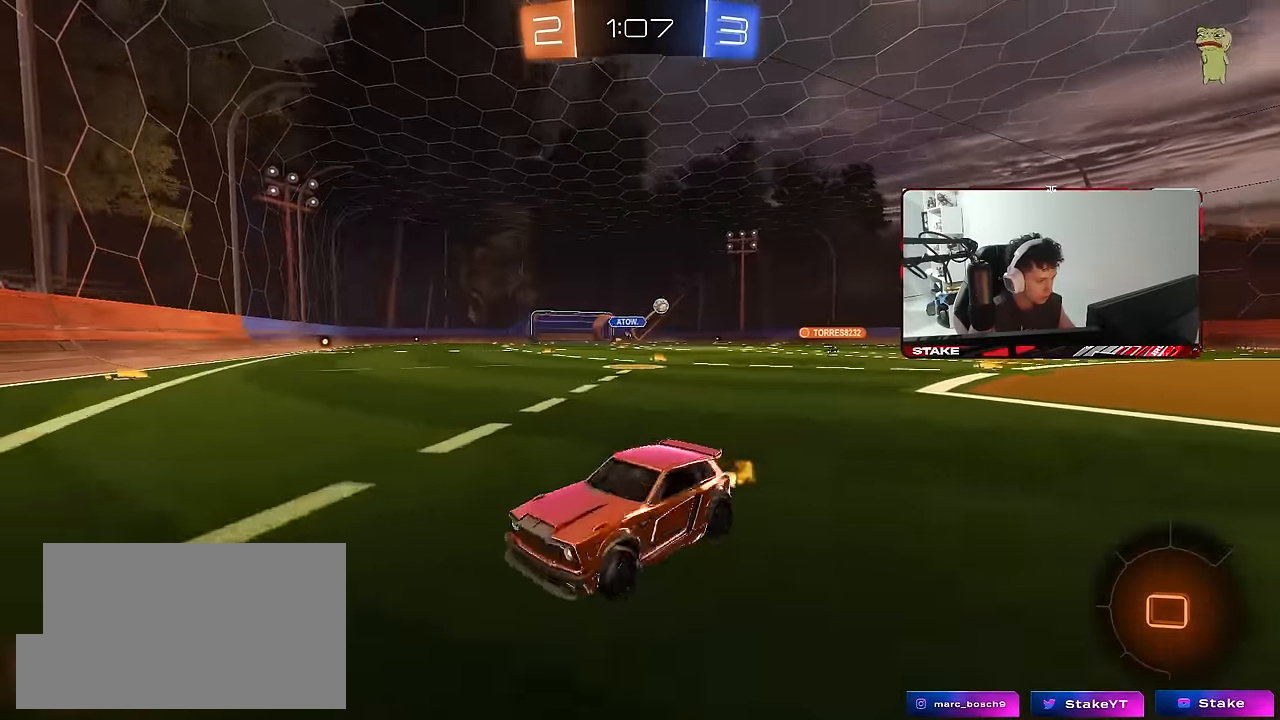
{"keys": ["a", "w"], "mouse": ["left"], "mouse_move": "still", "events": [[300, "mouse_left", "down"]]}
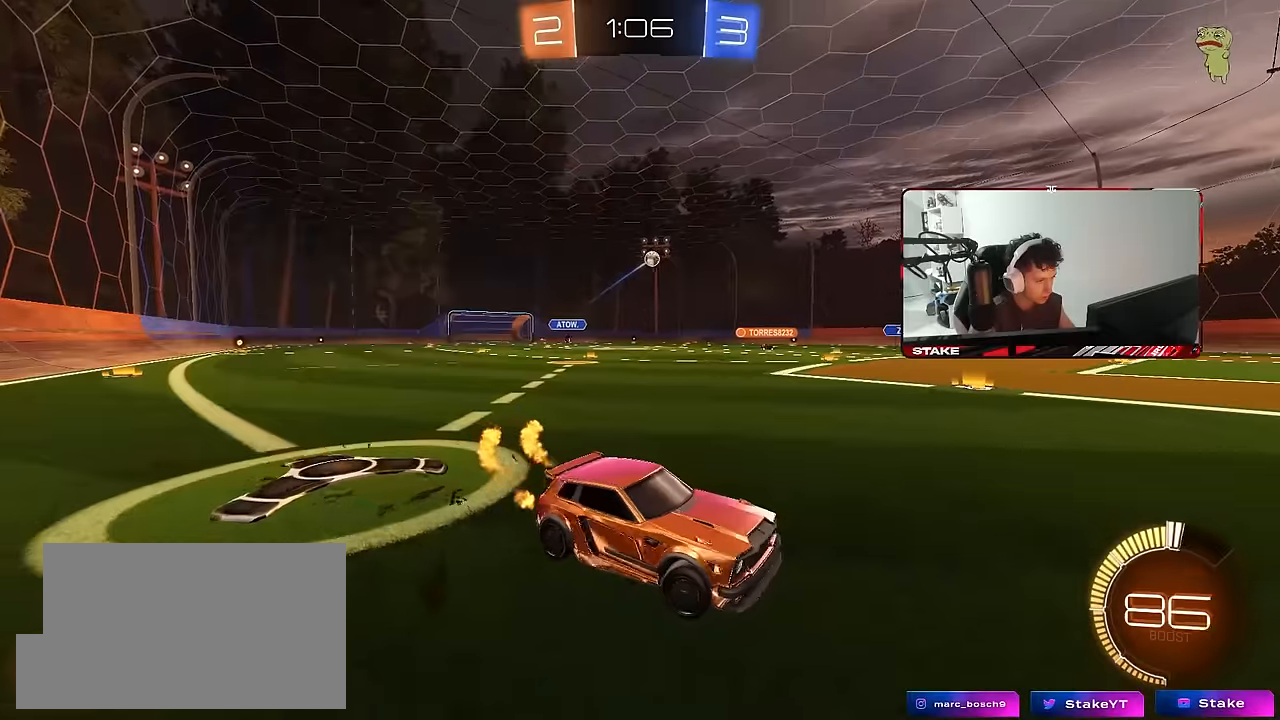
{"keys": ["w"], "mouse": ["left"], "mouse_move": "still", "events": [[83, "a", "up"], [266, "a", "down"], [366, "mouse_left", "up"], [450, "mouse_left", "down"], [500, "a", "up"]]}
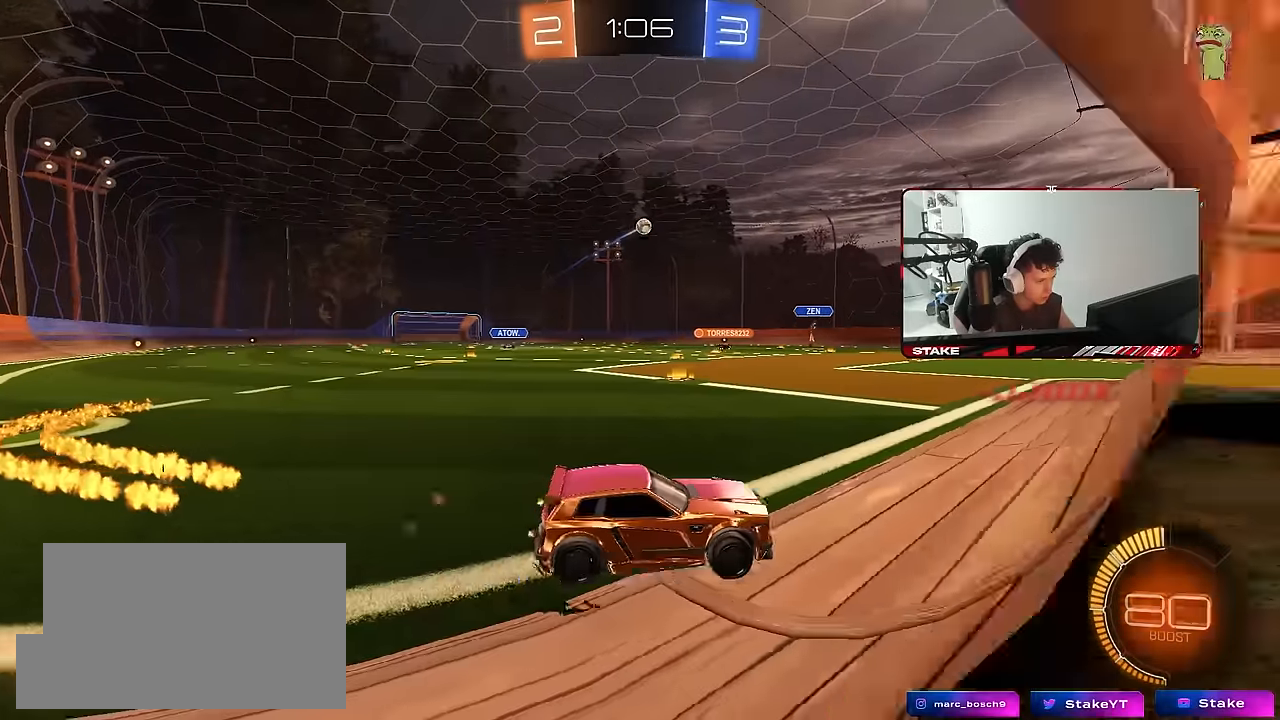
{"keys": ["d", "w"], "mouse": [], "mouse_move": "still", "events": [[383, "mouse_left", "up"], [416, "d", "down"]]}
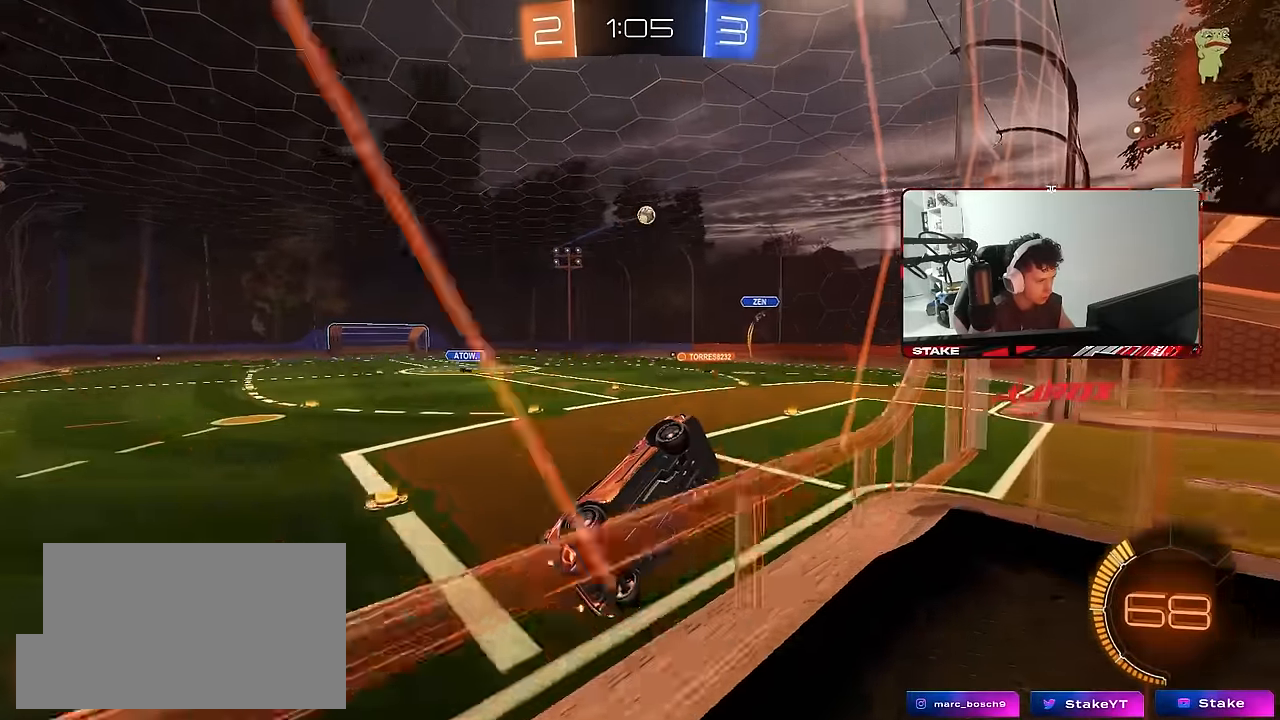
{"keys": ["w"], "mouse": [], "mouse_move": "still", "events": [[16, "d", "up"], [116, "a", "down"], [200, "a", "up"]]}
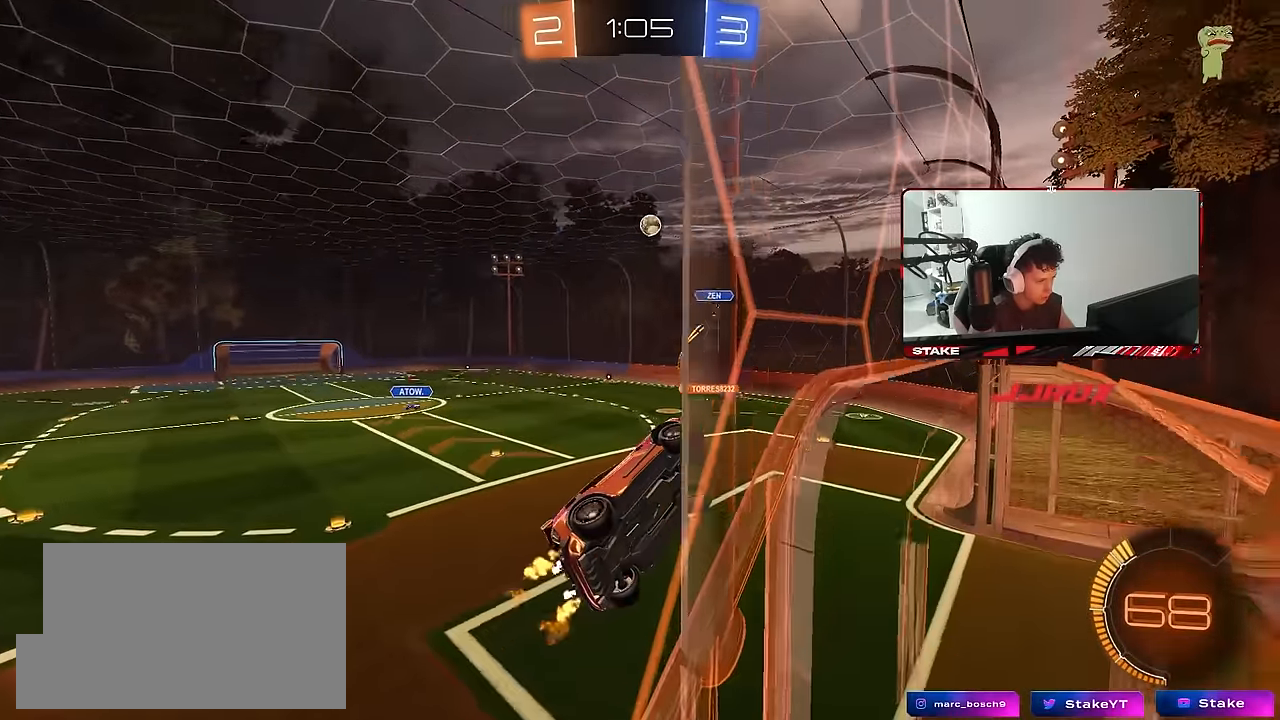
{"keys": ["w"], "mouse": [], "mouse_move": "still", "events": [[216, "a", "down"], [316, "a", "up"]]}
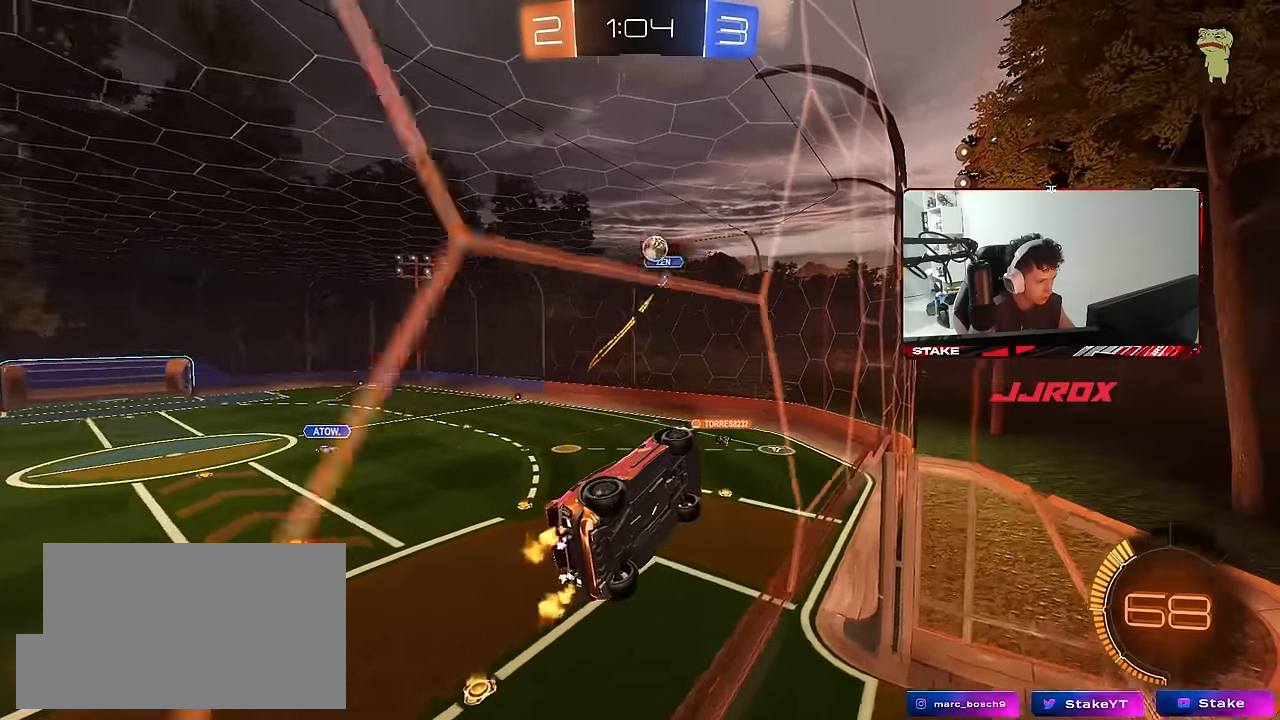
{"keys": [], "mouse": [], "mouse_move": "still", "events": [[133, "w", "up"], [183, "s", "down"], [333, "d", "down"], [333, "s", "up"], [466, "d", "up"]]}
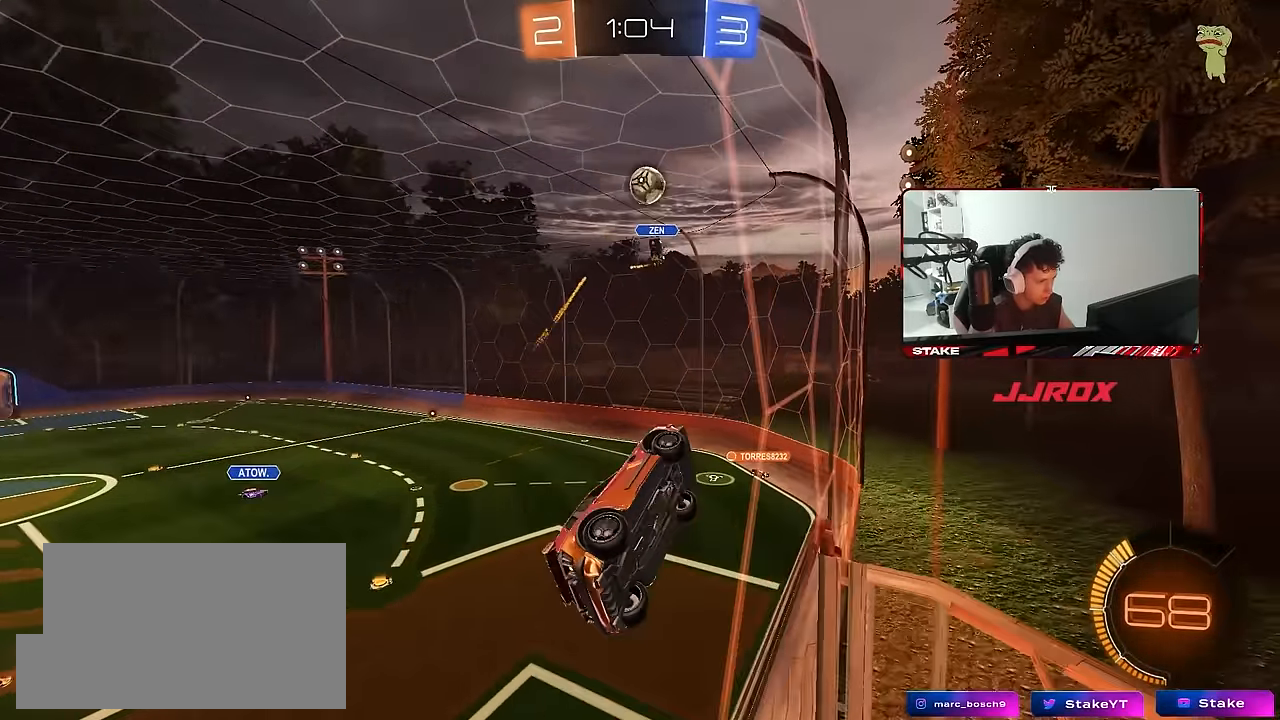
{"keys": [], "mouse": [], "mouse_move": "still", "events": [[16, "a", "down"], [66, "w", "down"], [116, "a", "up"], [166, "w", "up"], [250, "a", "down"], [250, "w", "down"], [300, "s", "down"], [300, "w", "up"], [433, "a", "up"], [433, "s", "up"]]}
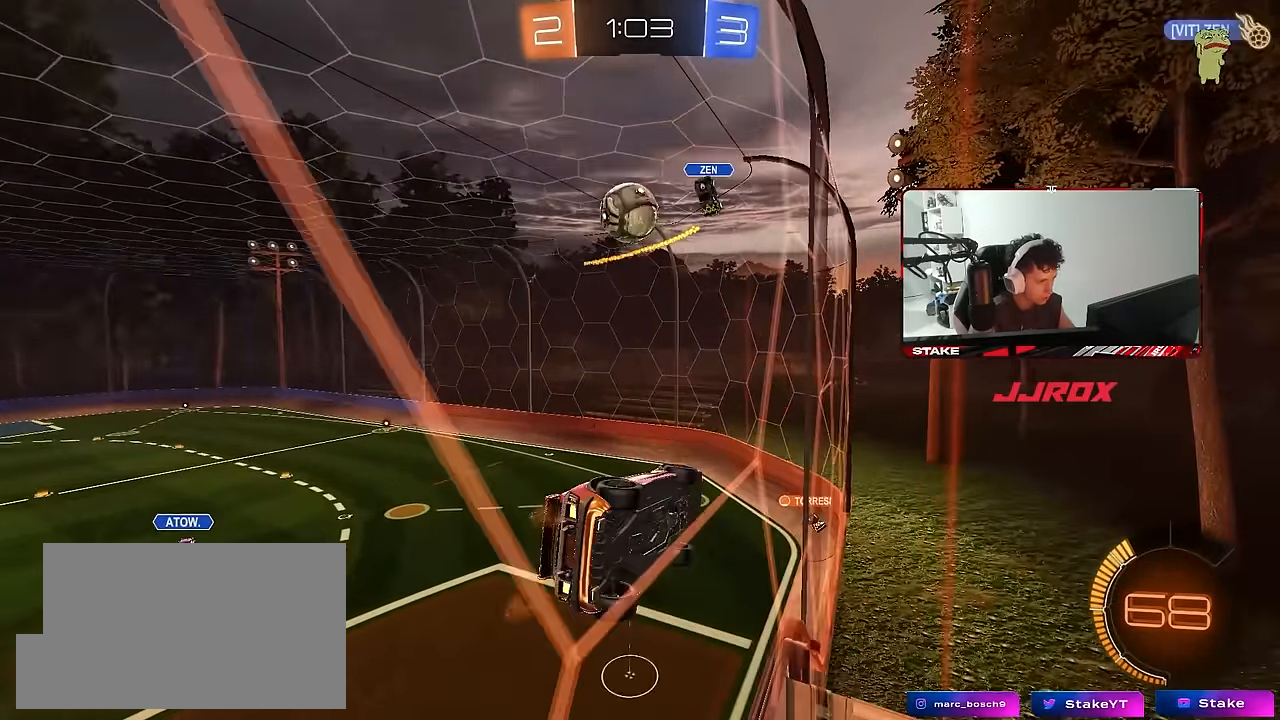
{"keys": [], "mouse": [], "mouse_move": "still", "events": [[33, "a", "down"], [33, "w", "down"], [116, "a", "up"], [116, "w", "up"], [183, "d", "down"], [183, "s", "down"], [216, "d", "up"], [266, "s", "up"], [366, "s", "down"], [450, "s", "up"]]}
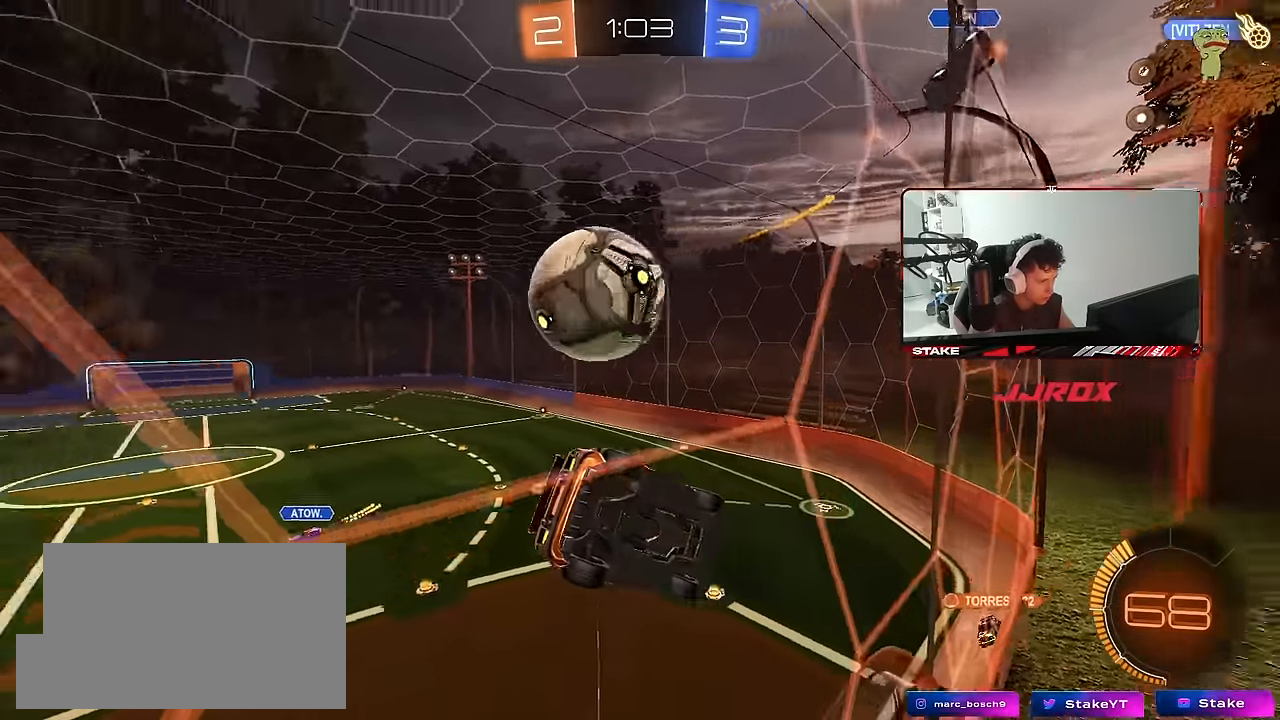
{"keys": ["a", "shift"], "mouse": [], "mouse_move": "still", "events": [[50, "mouse_right", "down"], [50, "s", "down"], [133, "mouse_right", "up"], [183, "mouse_right", "down"], [333, "mouse_right", "up"], [383, "s", "up"], [433, "a", "down"], [433, "shift", "down"]]}
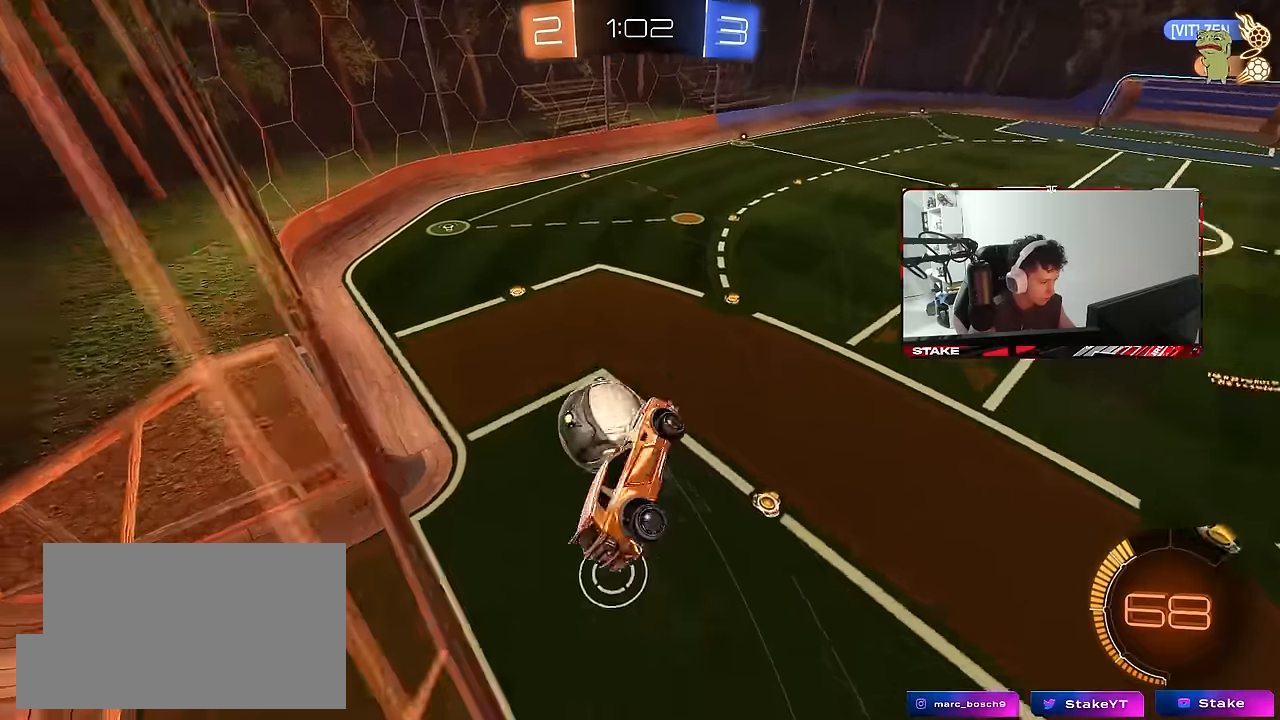
{"keys": ["a", "shift", "w"], "mouse": [], "mouse_move": "still", "events": [[17, "w", "down"]]}
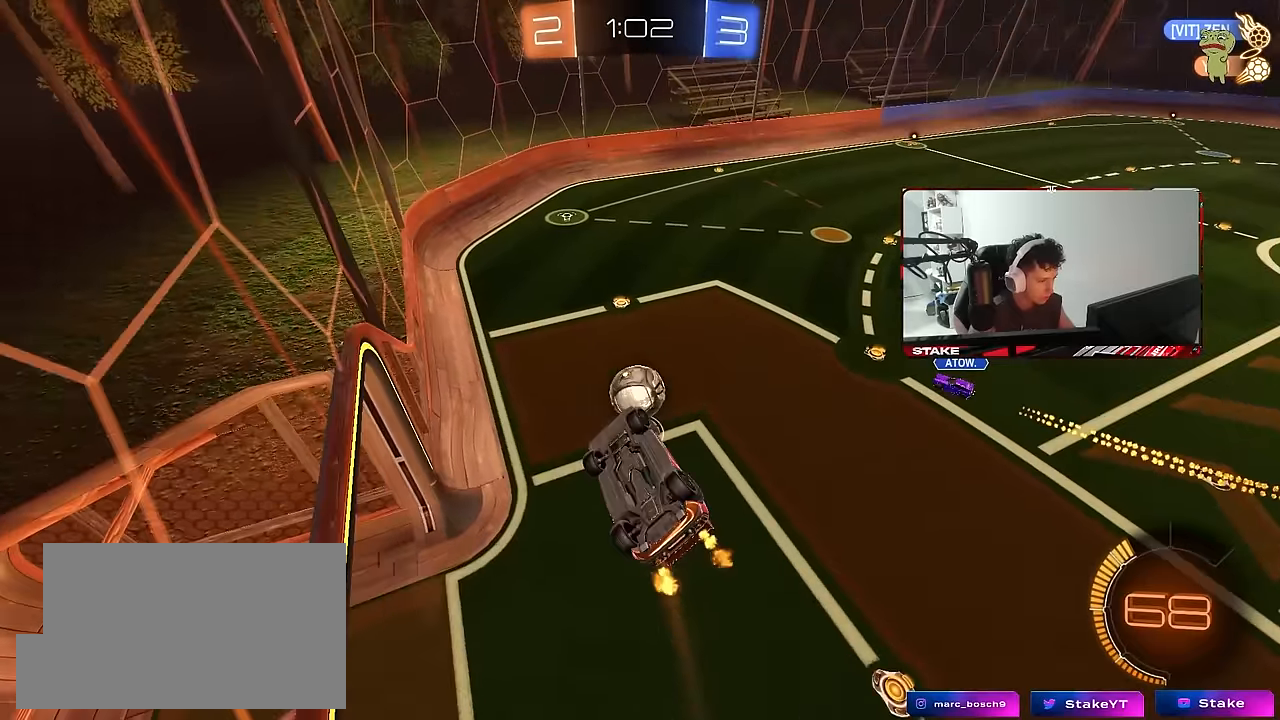
{"keys": [], "mouse": [], "mouse_move": "still", "events": [[133, "w", "up"], [267, "a", "up"], [267, "shift", "up"]]}
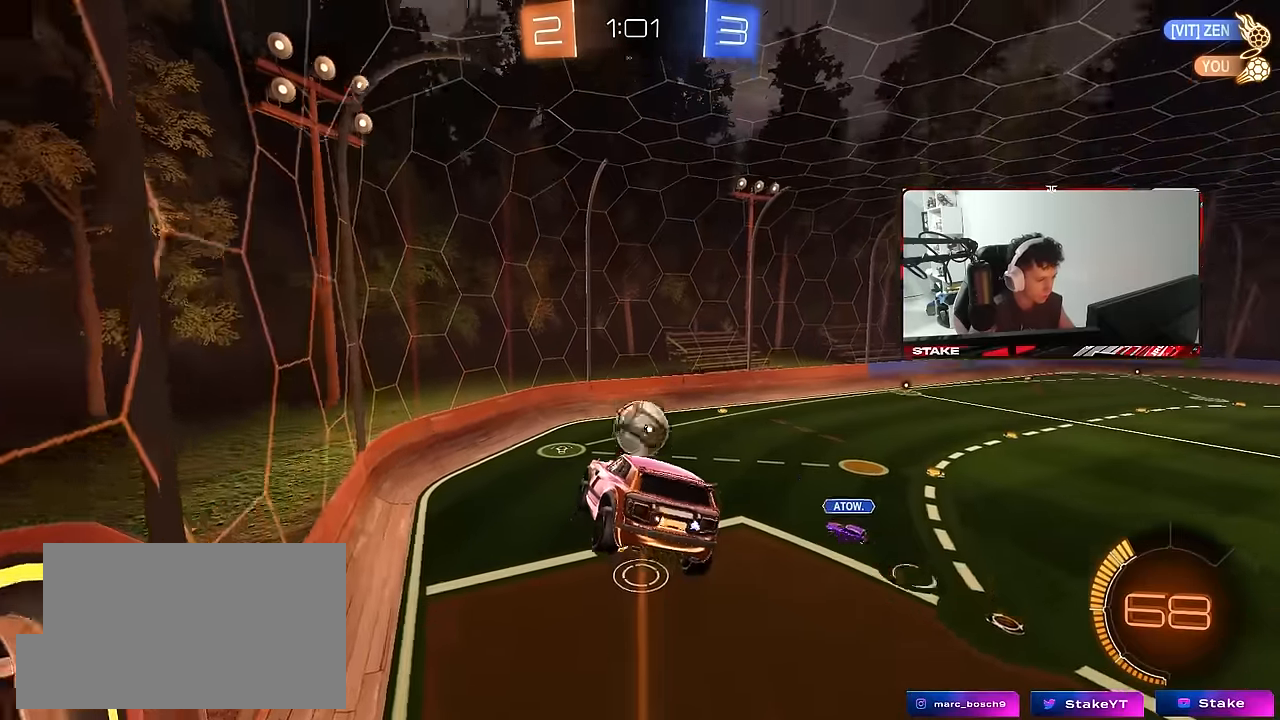
{"keys": [], "mouse": [], "mouse_move": "still", "events": [[417, "s", "down"], [467, "s", "up"]]}
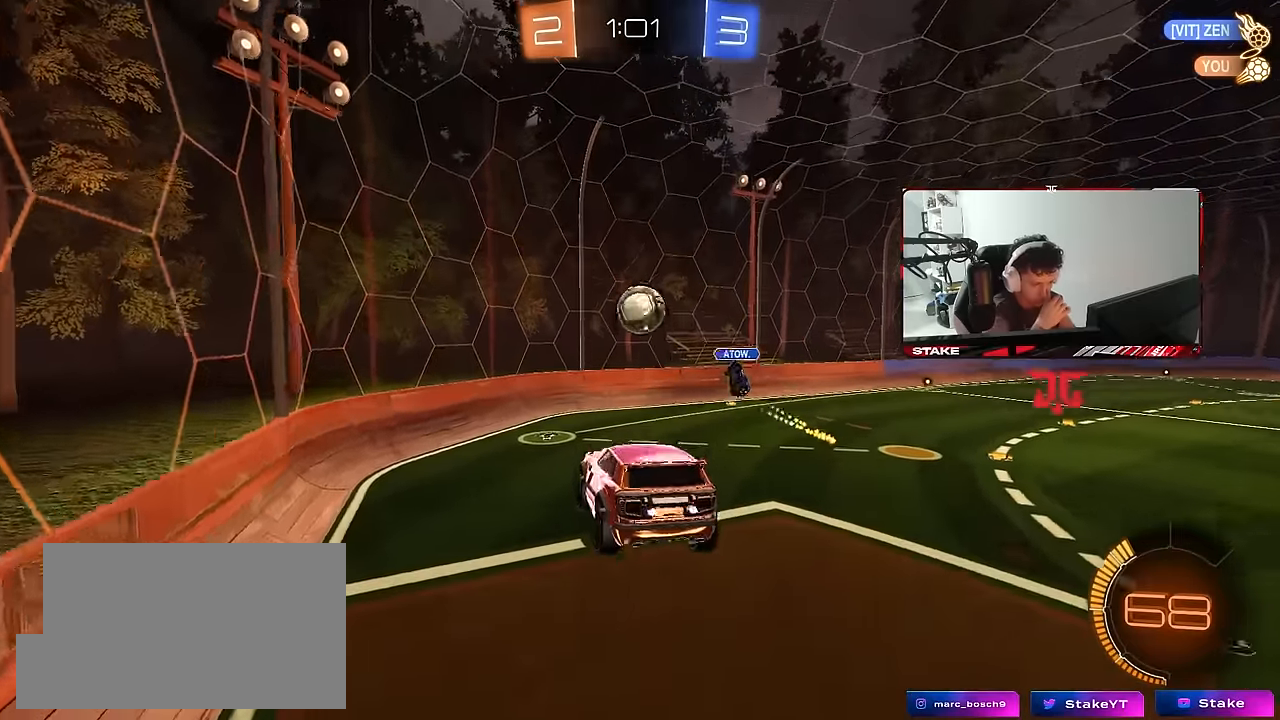
{"keys": ["a", "w"], "mouse": [], "mouse_move": "still", "events": [[67, "shift", "down"], [117, "a", "down"], [200, "a", "up"], [200, "shift", "up"], [250, "d", "down"], [350, "d", "up"], [350, "w", "down"], [433, "a", "down"]]}
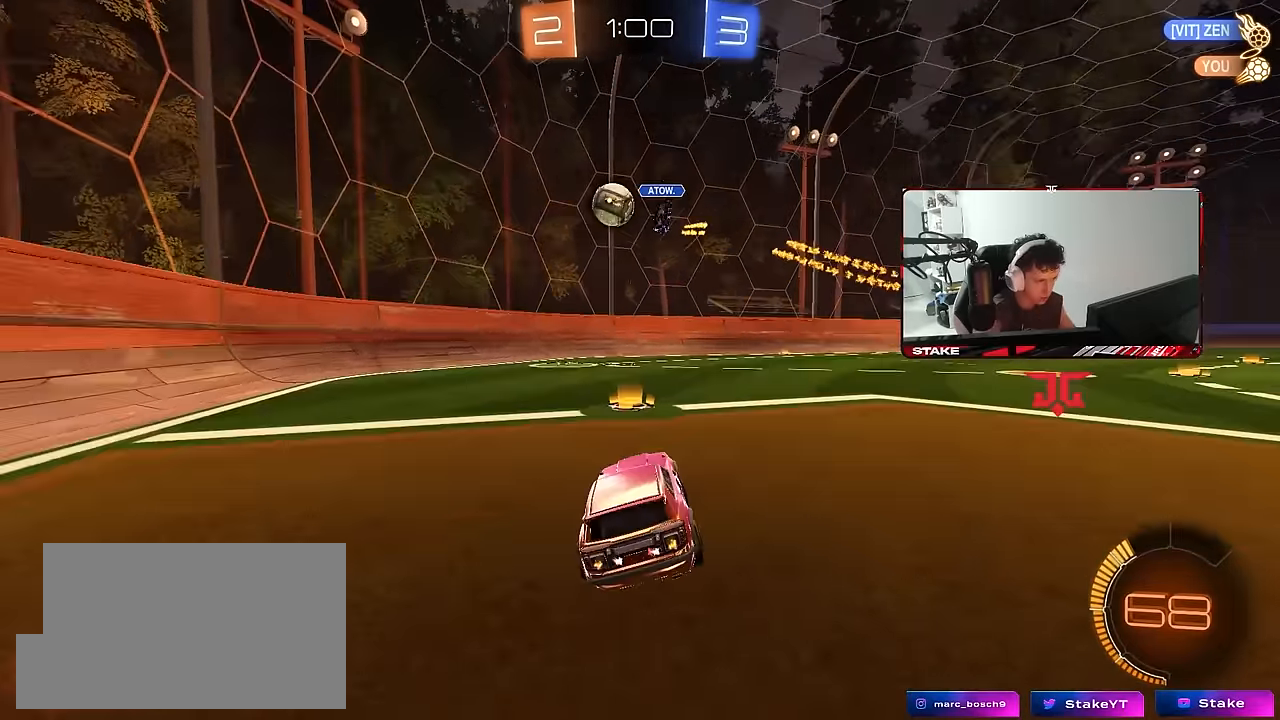
{"keys": ["w"], "mouse": [], "mouse_move": "still", "events": [[83, "a", "up"], [167, "d", "down"], [167, "w", "up"], [217, "d", "up"], [500, "w", "down"]]}
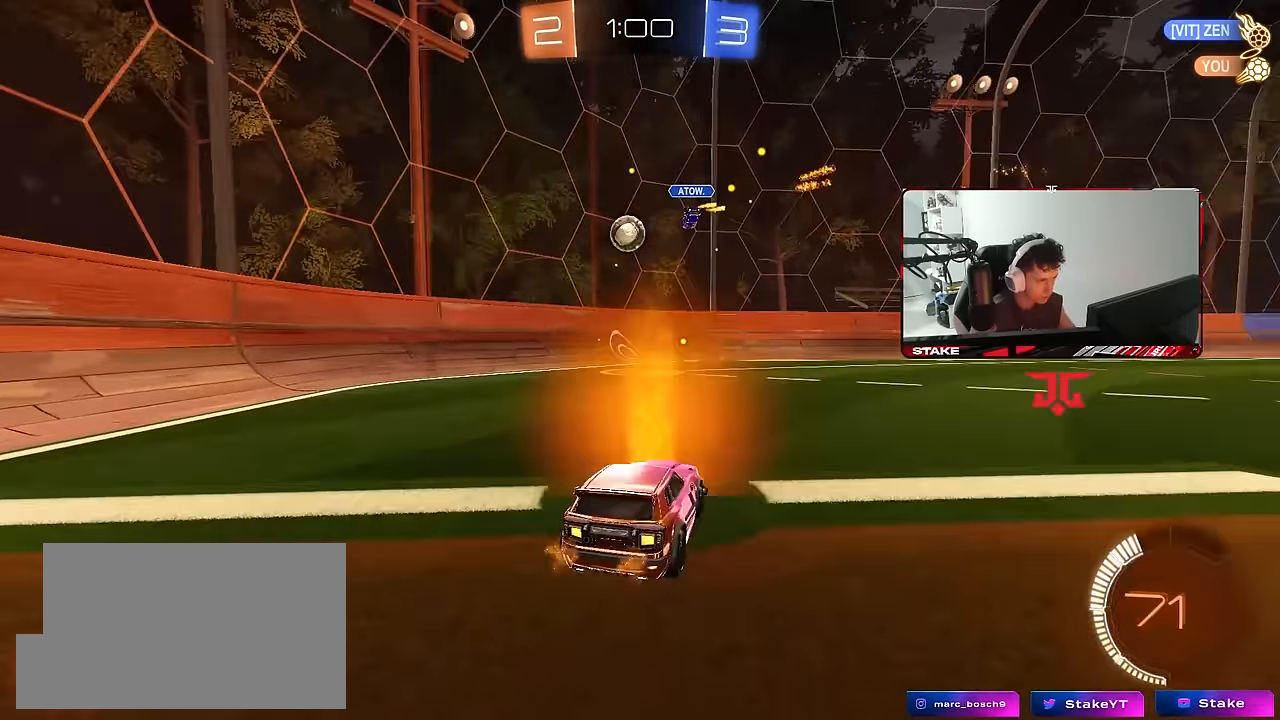
{"keys": ["a", "shift", "w"], "mouse": [], "mouse_move": "still", "events": [[233, "d", "down"], [283, "d", "up"], [333, "a", "down"], [417, "shift", "down"]]}
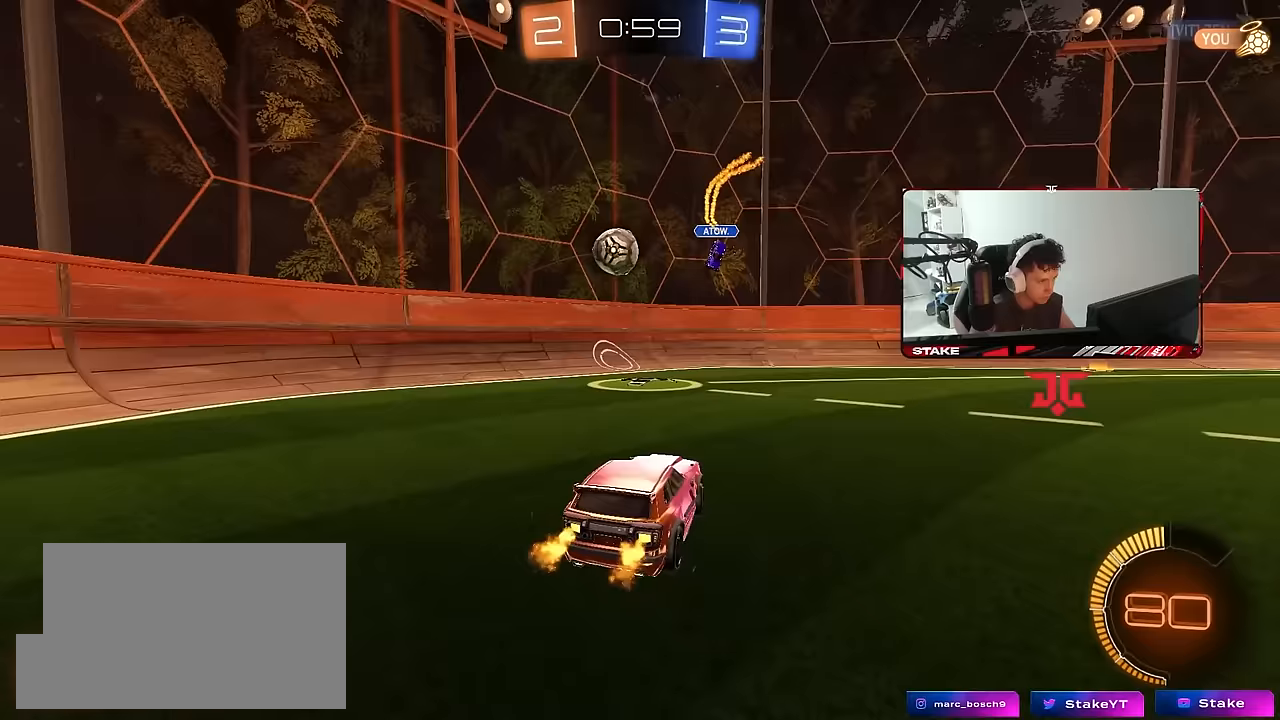
{"keys": ["d"], "mouse": ["left"], "mouse_move": "still", "events": [[17, "shift", "up"], [67, "mouse_left", "down"], [250, "a", "up"], [433, "d", "down"], [483, "w", "up"]]}
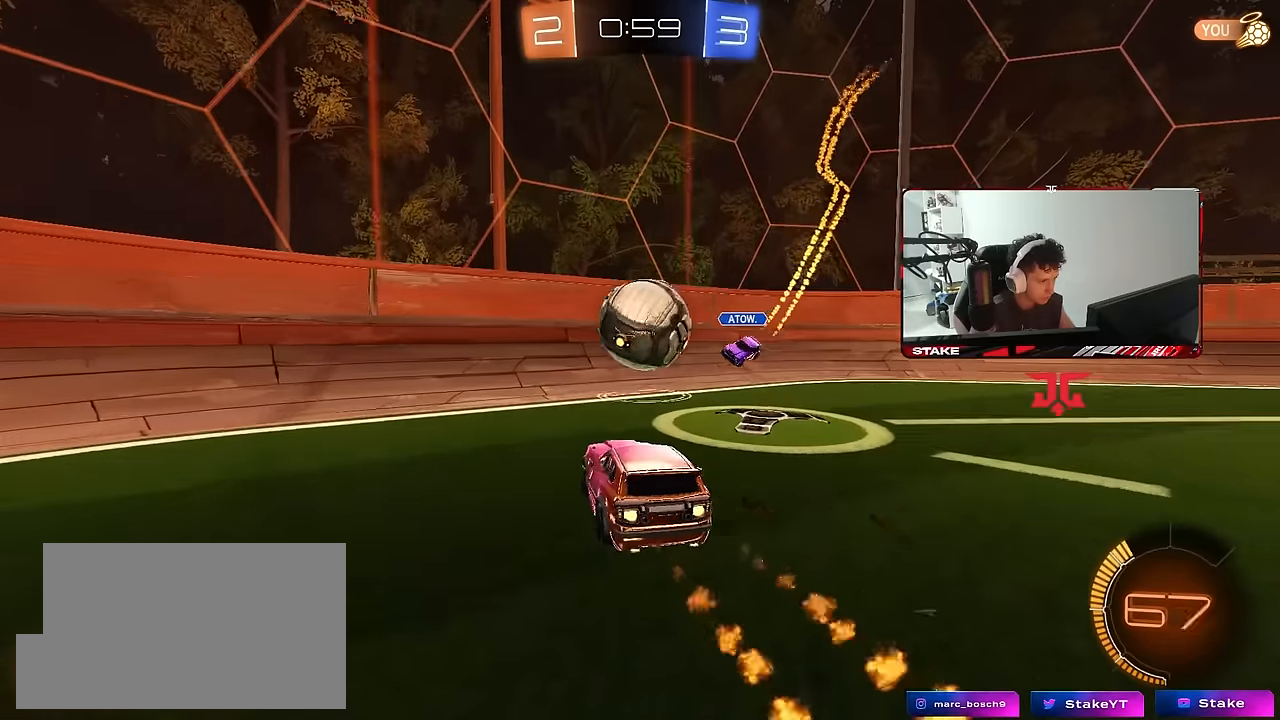
{"keys": ["w"], "mouse": ["right"], "mouse_move": "still", "events": [[33, "mouse_right", "down"], [83, "d", "up"], [133, "a", "down"], [133, "mouse_right", "up"], [167, "a", "up"], [167, "d", "down"], [167, "mouse_left", "up"], [167, "s", "down"], [217, "shift", "down"], [317, "s", "up"], [417, "d", "up"], [417, "shift", "up"], [450, "w", "down"], [500, "mouse_right", "down"]]}
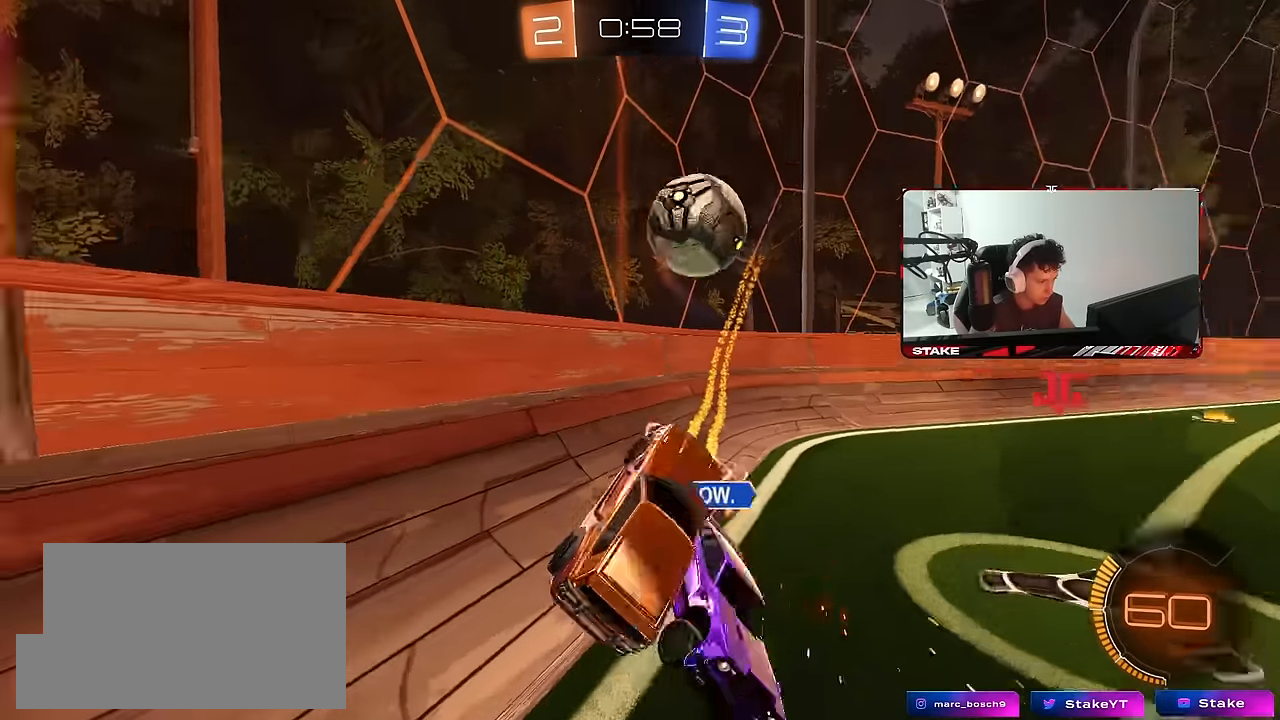
{"keys": ["a", "shift", "w"], "mouse": [], "mouse_move": "still", "events": [[100, "a", "down"], [183, "mouse_right", "up"], [183, "w", "up"], [233, "a", "up"], [383, "a", "down"], [383, "shift", "down"], [433, "w", "down"]]}
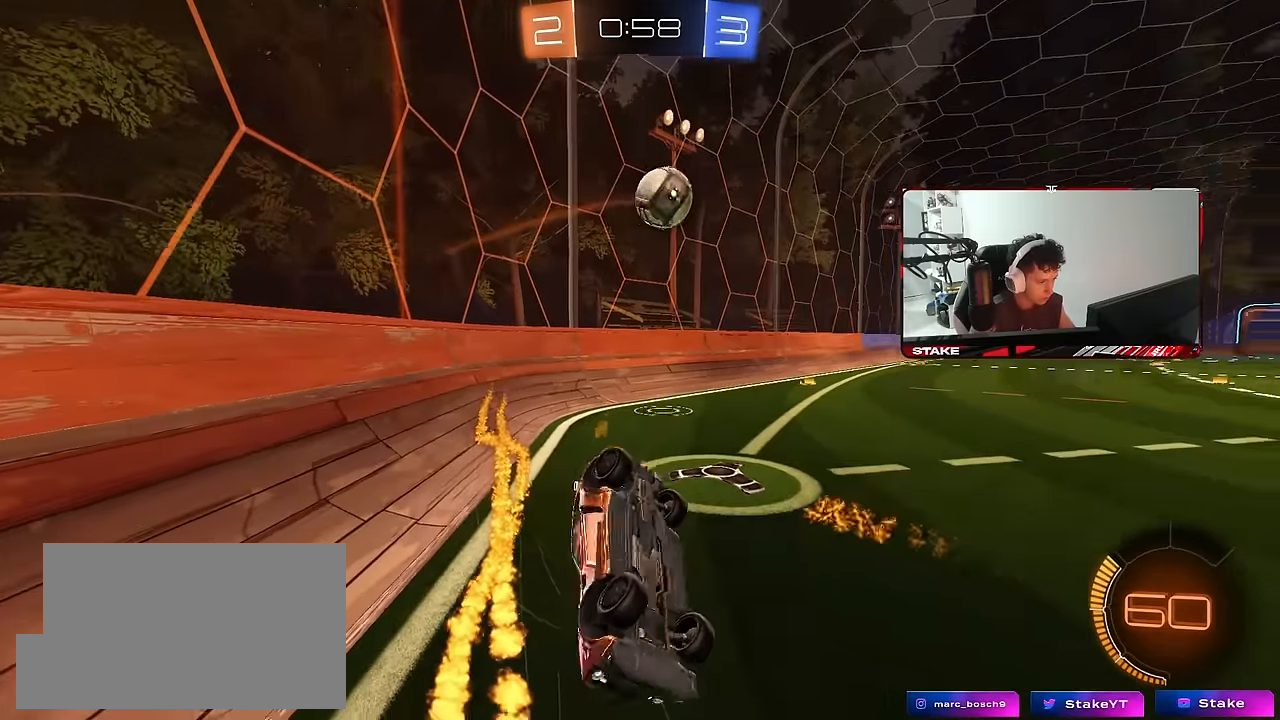
{"keys": ["a", "w"], "mouse": [], "mouse_move": "still", "events": [[117, "shift", "up"], [250, "shift", "down"], [433, "shift", "up"]]}
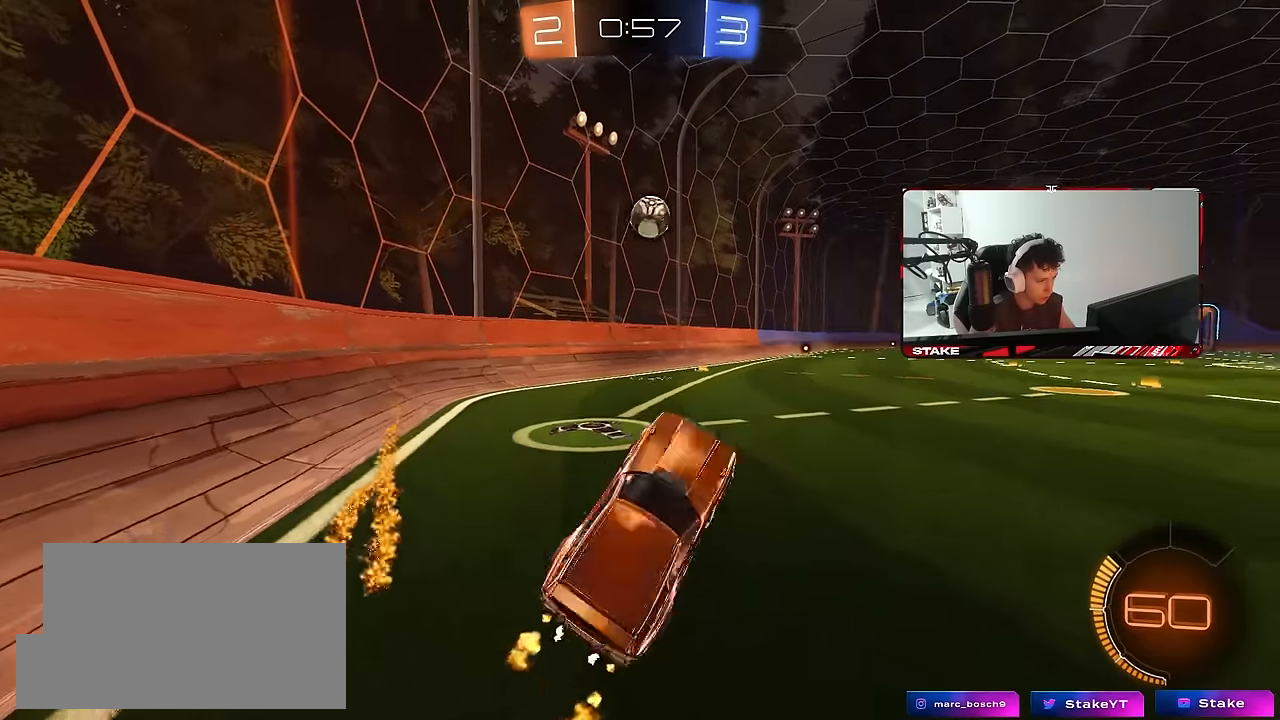
{"keys": ["a", "w"], "mouse": ["left"], "mouse_move": "still", "events": [[217, "mouse_left", "down"]]}
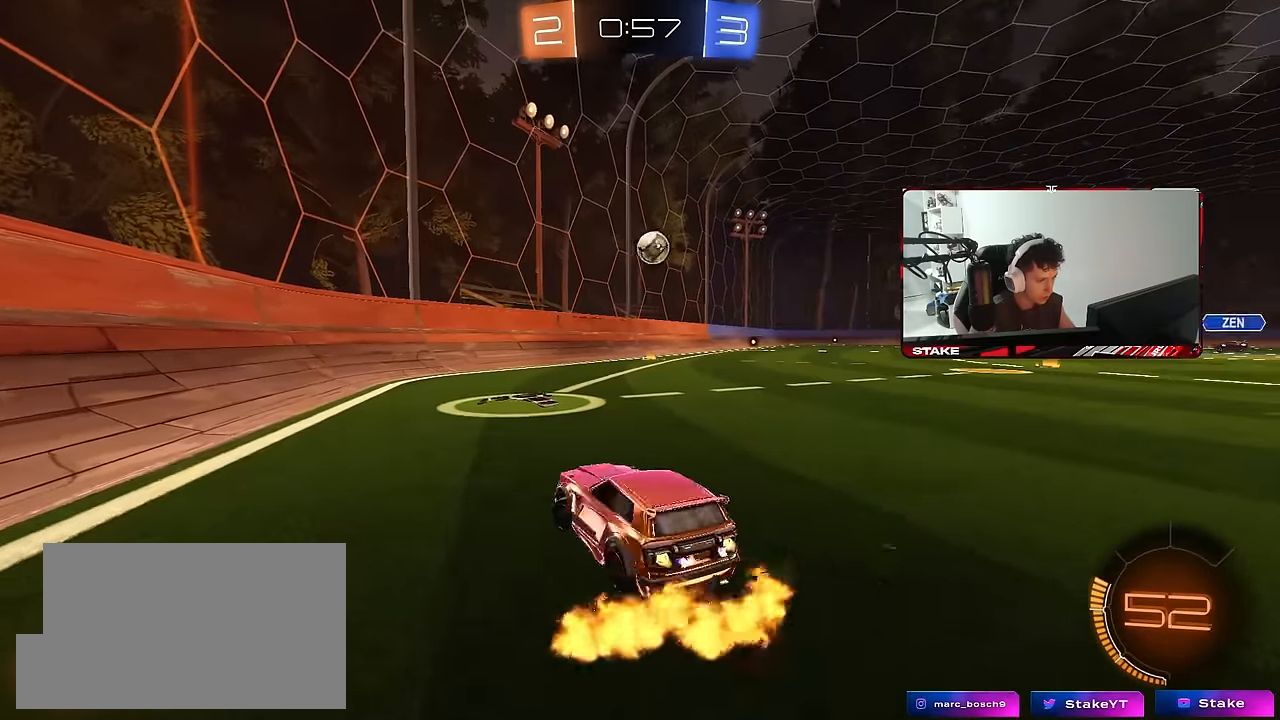
{"keys": ["s"], "mouse": [], "mouse_move": "still", "events": [[50, "a", "up"], [133, "d", "down"], [283, "mouse_left", "up"], [333, "d", "up"], [333, "w", "up"], [467, "s", "down"]]}
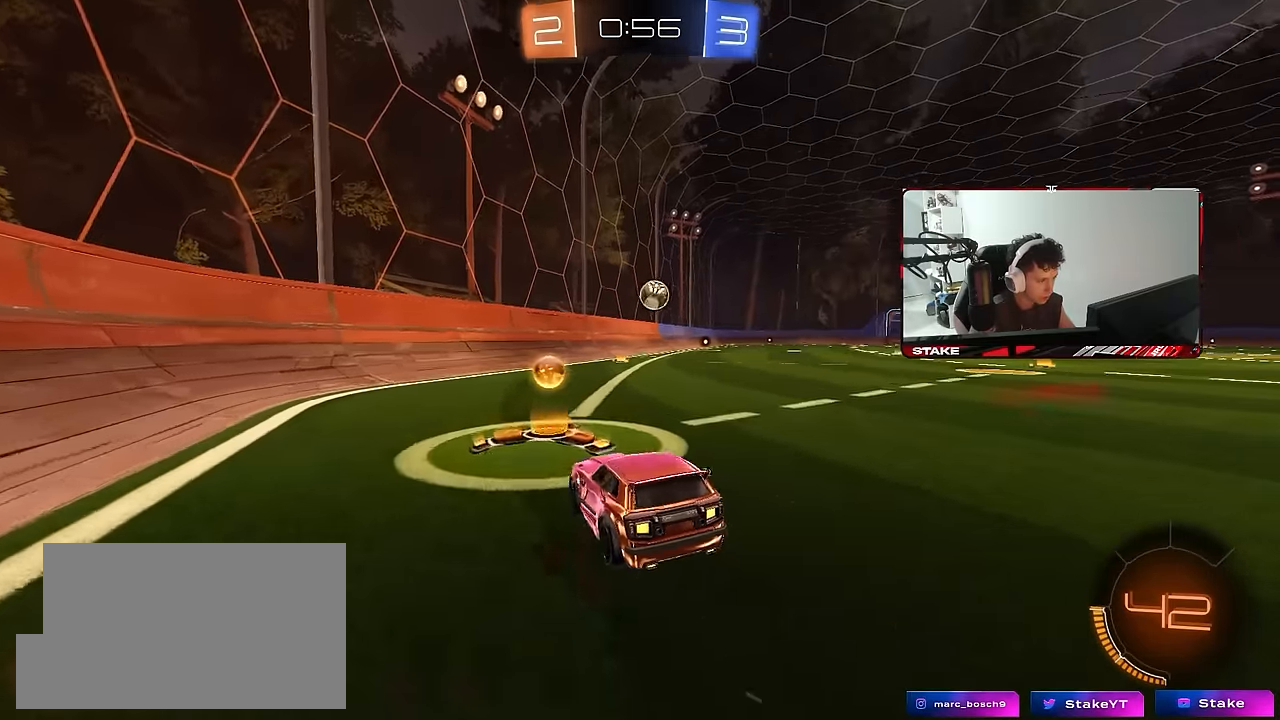
{"keys": ["s"], "mouse": [], "mouse_move": "still", "events": [[67, "mouse_right", "down"], [150, "mouse_right", "up"], [150, "s", "up"], [250, "d", "down"], [300, "w", "down"], [350, "d", "up"], [350, "mouse_left", "down"], [400, "w", "up"], [483, "mouse_left", "up"], [483, "s", "down"]]}
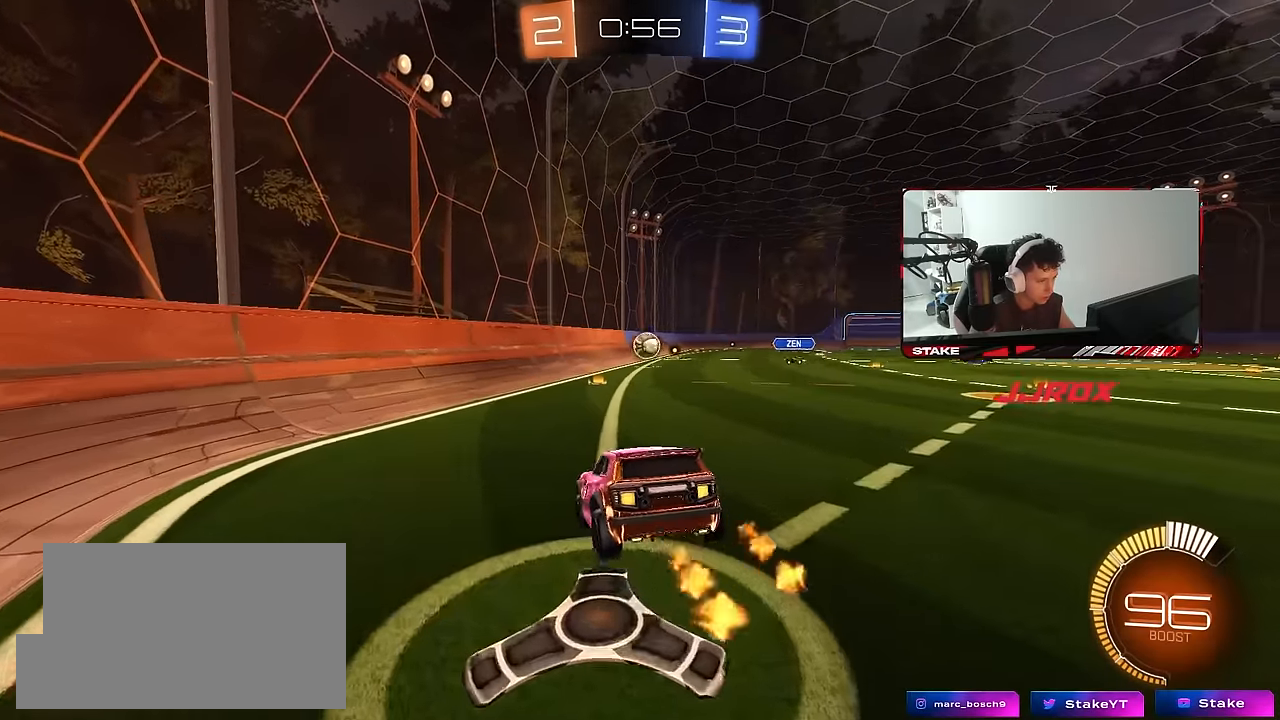
{"keys": ["w"], "mouse": [], "mouse_move": "still", "events": [[33, "a", "down"], [217, "d", "down"], [317, "a", "up"], [317, "s", "up"], [367, "d", "up"], [450, "w", "down"]]}
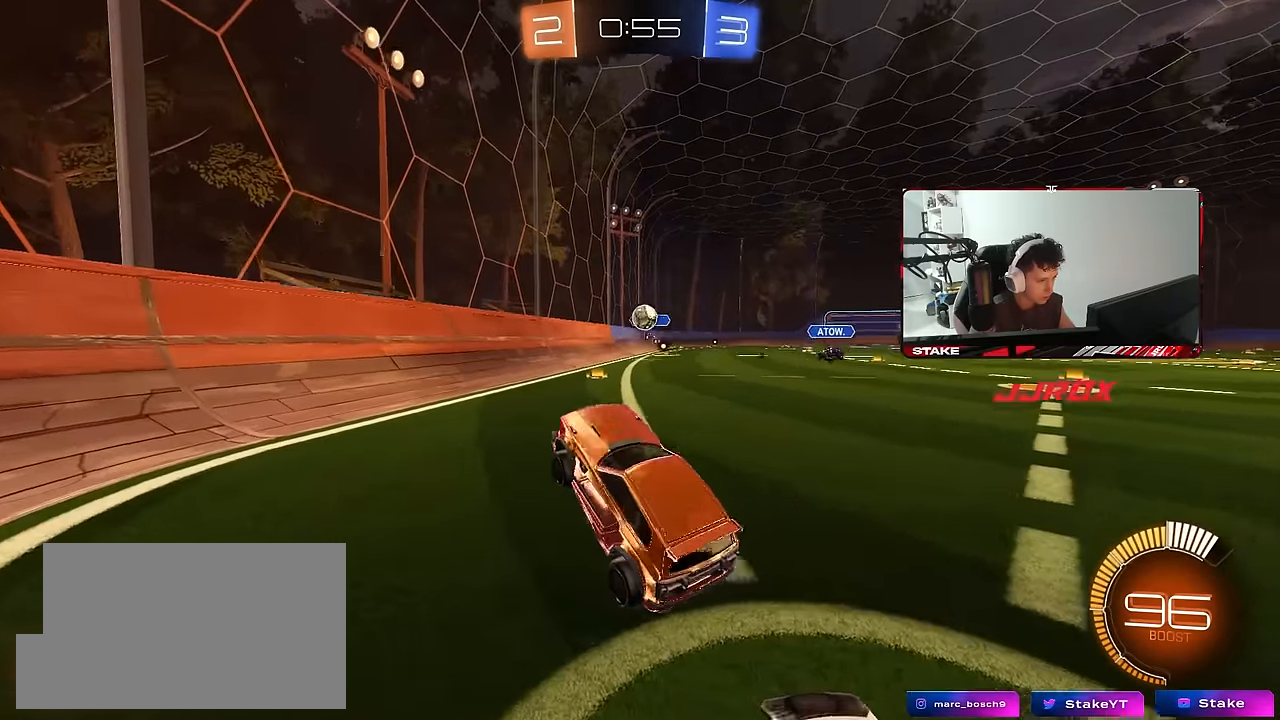
{"keys": ["a", "w"], "mouse": [], "mouse_move": "still", "events": [[50, "mouse_right", "down"], [133, "a", "down"], [133, "shift", "down"], [233, "mouse_right", "up"], [333, "shift", "up"]]}